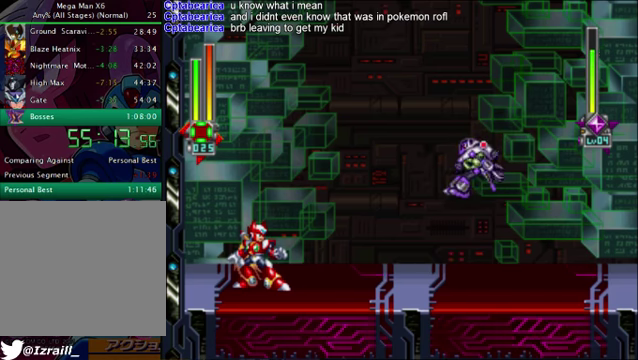
Gameplay with a controller (PlayStation layout); each line is a JSON object with the inputs held at the frame after it. "events" lists button and stick changes between this image and that frame as [ms after this image, input, new state], when the widget could be followed in between.
{"buttons": ["START"], "left_stick": "center", "right_stick": "down"}
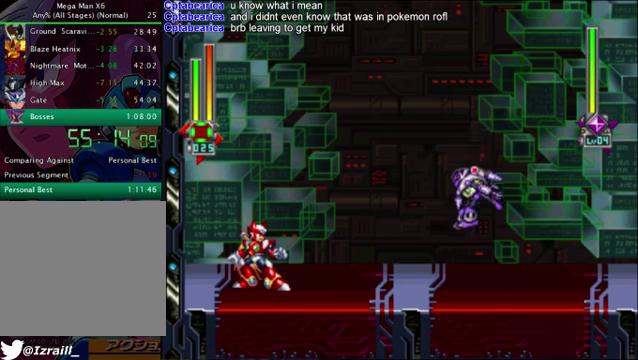
{"buttons": [], "left_stick": "center", "right_stick": "down", "events": [[125, "START", "up"]]}
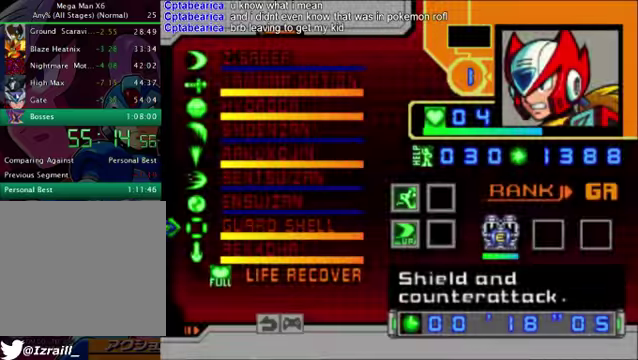
{"buttons": [], "left_stick": "center", "right_stick": "center", "events": [[167, "right_stick", "center"]]}
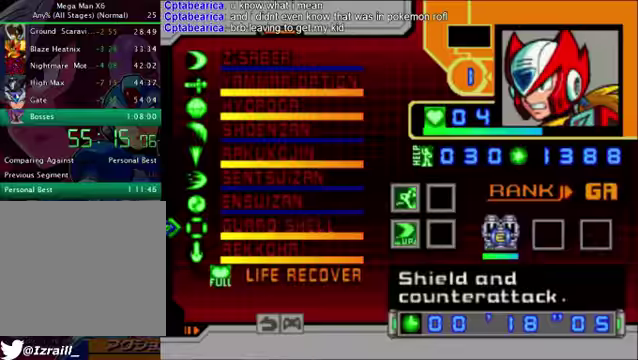
{"buttons": ["DPAD_RIGHT"], "left_stick": "center", "right_stick": "down", "events": [[42, "CROSS", "down"], [83, "DPAD_RIGHT", "down"], [209, "CROSS", "up"], [417, "right_stick", "down"]]}
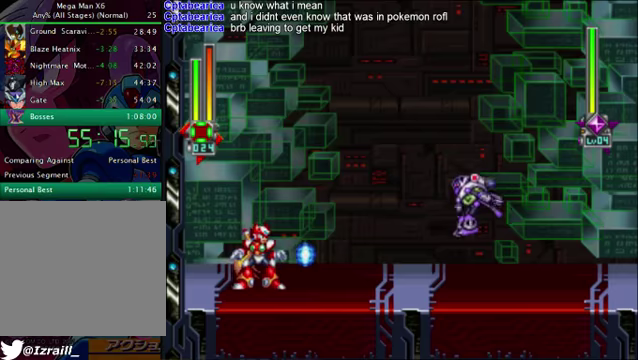
{"buttons": ["DPAD_RIGHT"], "left_stick": "center", "right_stick": "down", "events": []}
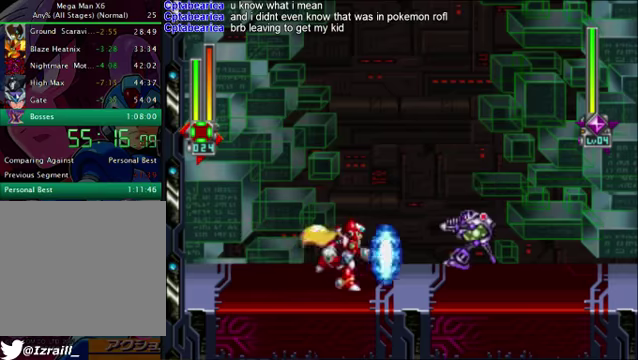
{"buttons": [], "left_stick": "center", "right_stick": "down", "events": [[167, "SQUARE", "down"], [334, "DPAD_RIGHT", "up"], [334, "SQUARE", "up"]]}
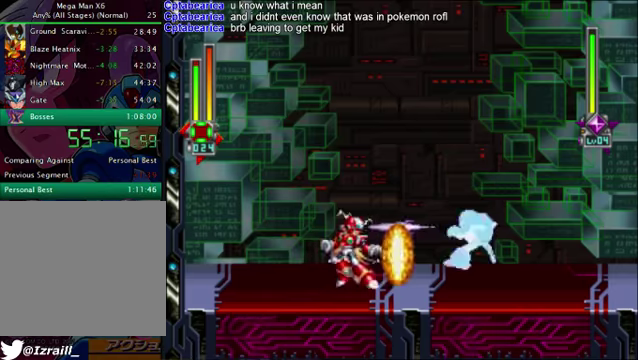
{"buttons": ["DPAD_RIGHT"], "left_stick": "center", "right_stick": "down", "events": [[167, "DPAD_RIGHT", "down"], [167, "SQUARE", "down"], [250, "SQUARE", "up"]]}
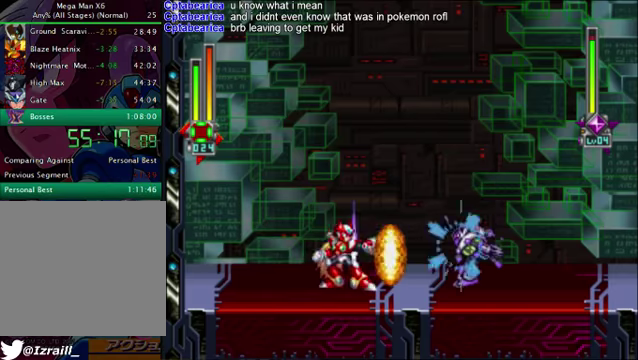
{"buttons": ["SQUARE", "DPAD_RIGHT"], "left_stick": "center", "right_stick": "down", "events": [[84, "SQUARE", "down"], [209, "SQUARE", "up"], [501, "SQUARE", "down"]]}
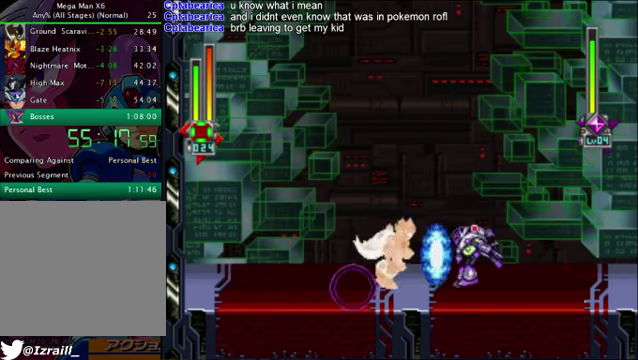
{"buttons": ["SQUARE"], "left_stick": "center", "right_stick": "down", "events": [[126, "SQUARE", "up"], [167, "SQUARE", "down"], [209, "DPAD_RIGHT", "up"], [251, "SQUARE", "up"], [334, "SQUARE", "down"], [418, "SQUARE", "up"], [501, "SQUARE", "down"]]}
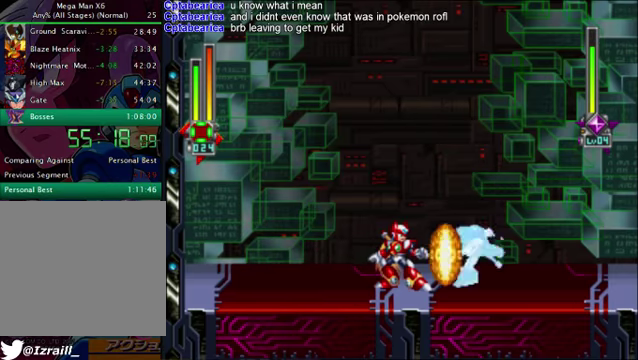
{"buttons": ["SQUARE"], "left_stick": "center", "right_stick": "down", "events": [[84, "SQUARE", "up"], [167, "SQUARE", "down"], [251, "SQUARE", "up"], [292, "SQUARE", "down"], [418, "SQUARE", "up"], [459, "SQUARE", "down"]]}
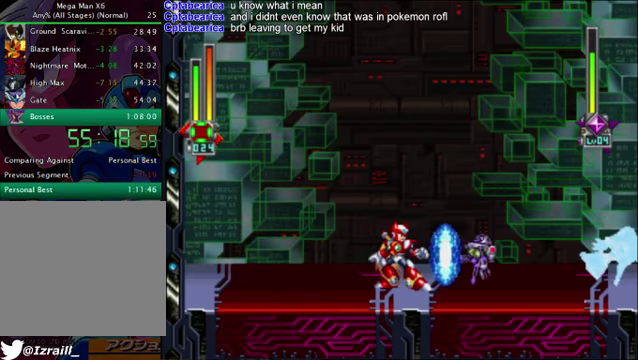
{"buttons": [], "left_stick": "center", "right_stick": "down", "events": [[42, "SQUARE", "up"], [125, "SQUARE", "down"], [209, "SQUARE", "up"], [292, "SQUARE", "down"], [376, "SQUARE", "up"], [459, "SQUARE", "down"], [501, "SQUARE", "up"]]}